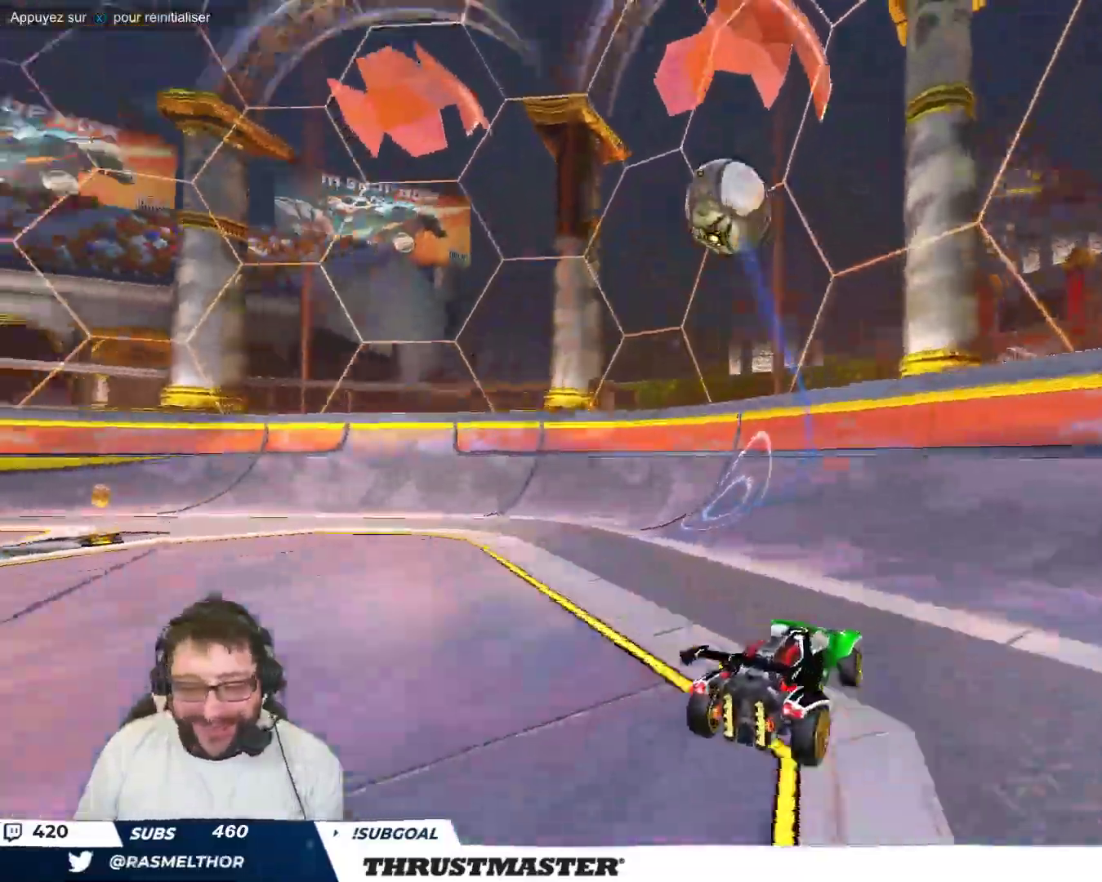
Gameplay with a controller (Xbox layout); each line is a JSON object with the inputs held at the frame after it. "events" lists button and stick changes between this image and that frame as [ms after this image, input, new state], when the widget could be followed in between. Not read: L2 L3 R2 R3 right_stick.
{"buttons": [], "left_stick": "center", "events": []}
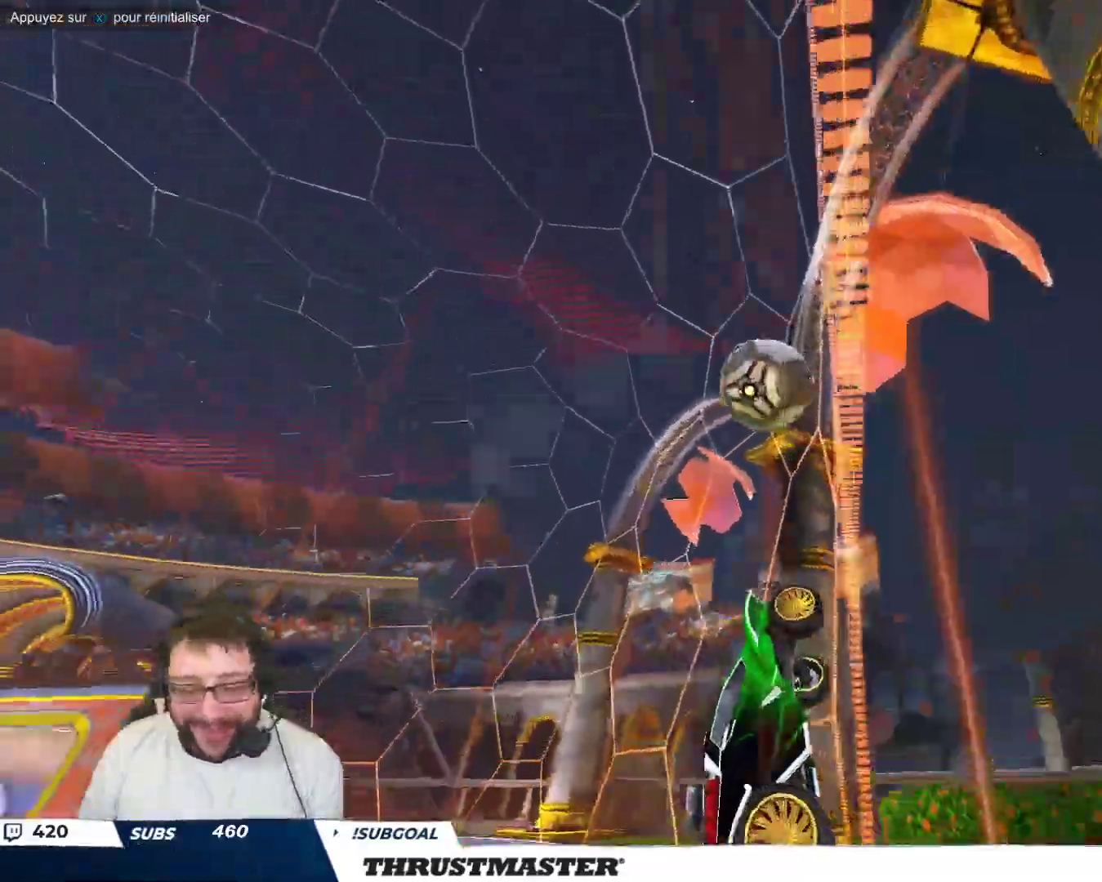
{"buttons": [], "left_stick": "center", "events": [[67, "left_stick", "up-left"], [233, "left_stick", "center"], [317, "left_stick", "left"], [433, "left_stick", "center"]]}
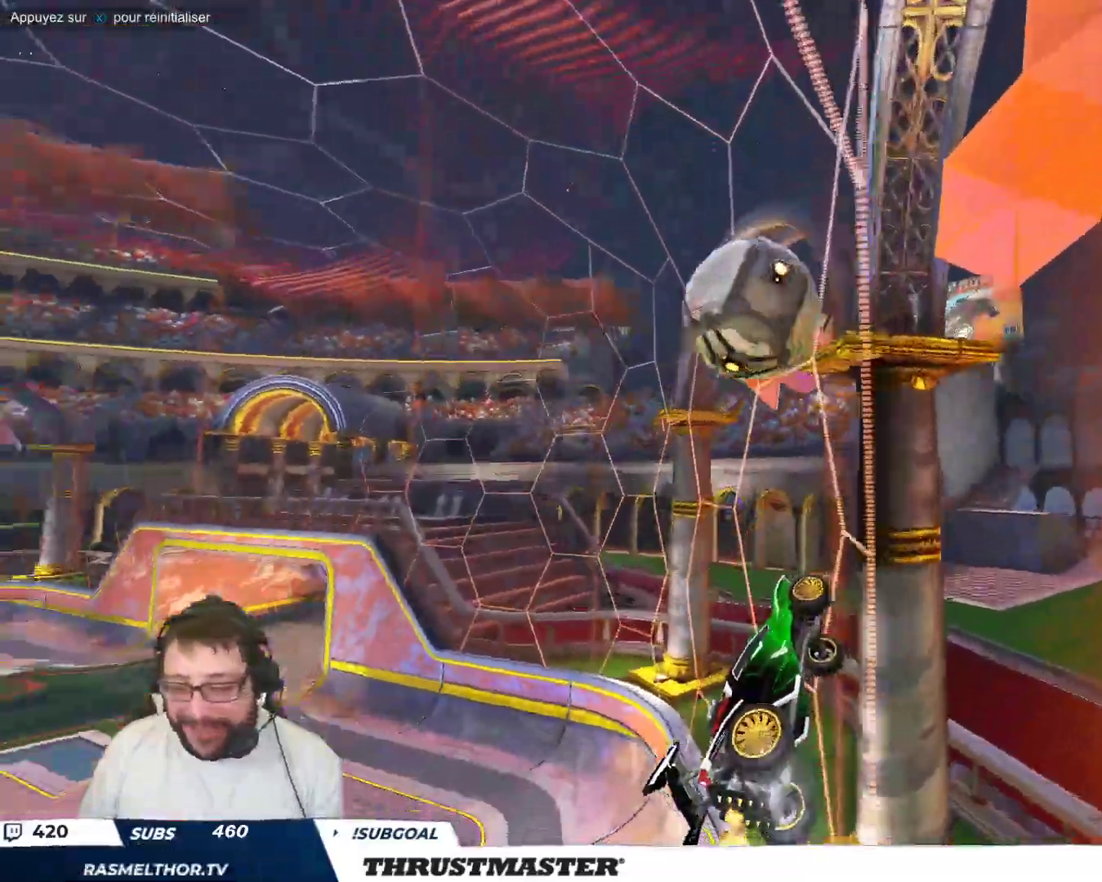
{"buttons": [], "left_stick": "up-left", "events": [[83, "B", "down"], [283, "A", "down"], [317, "left_stick", "up-left"], [350, "A", "up"], [417, "A", "down"], [483, "A", "up"], [483, "B", "up"]]}
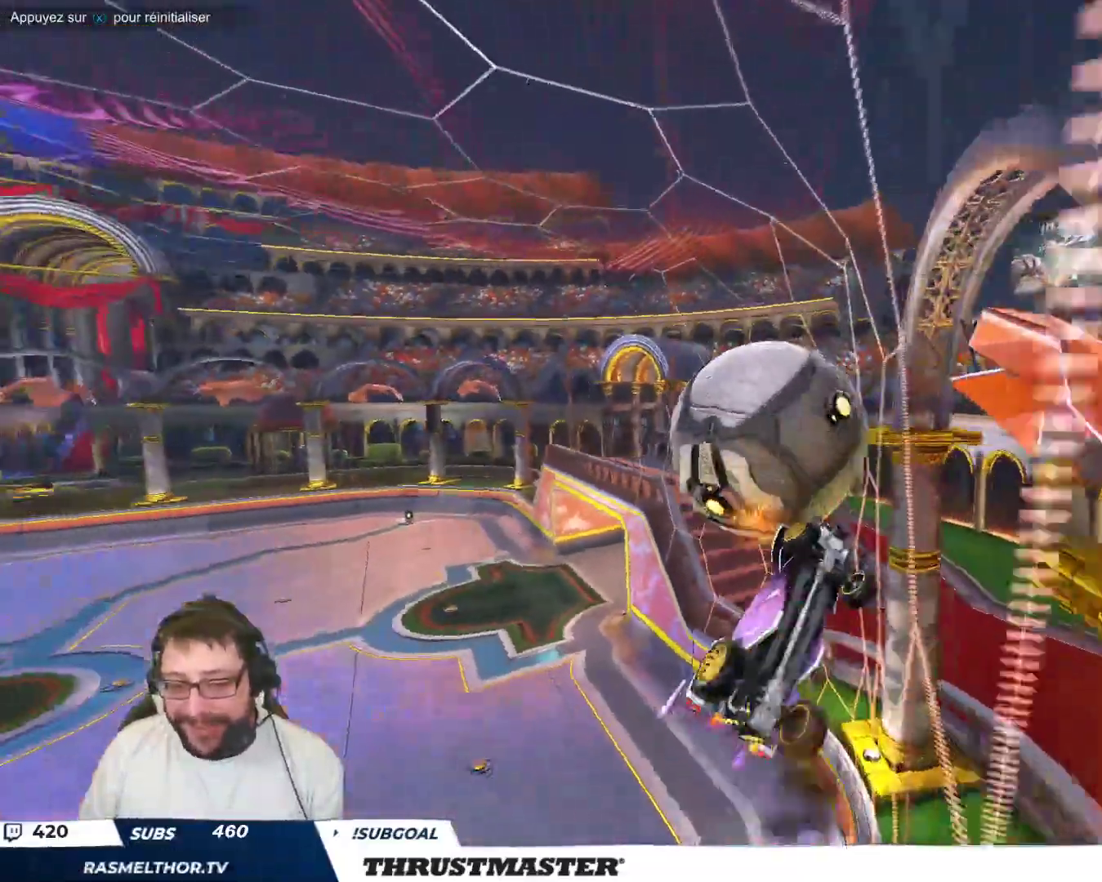
{"buttons": [], "left_stick": "up-left", "events": [[17, "left_stick", "down-left"], [167, "left_stick", "up-left"]]}
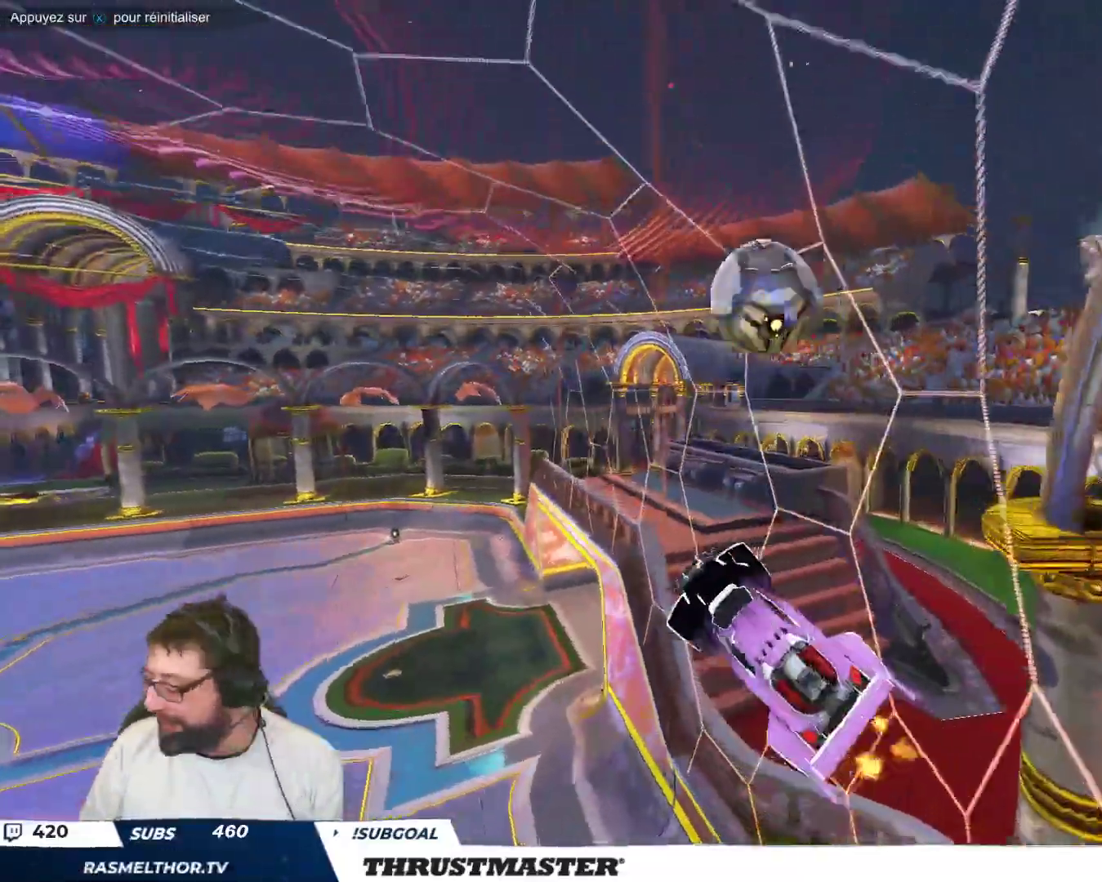
{"buttons": [], "left_stick": "up-left", "events": [[217, "left_stick", "center"], [383, "left_stick", "up-left"]]}
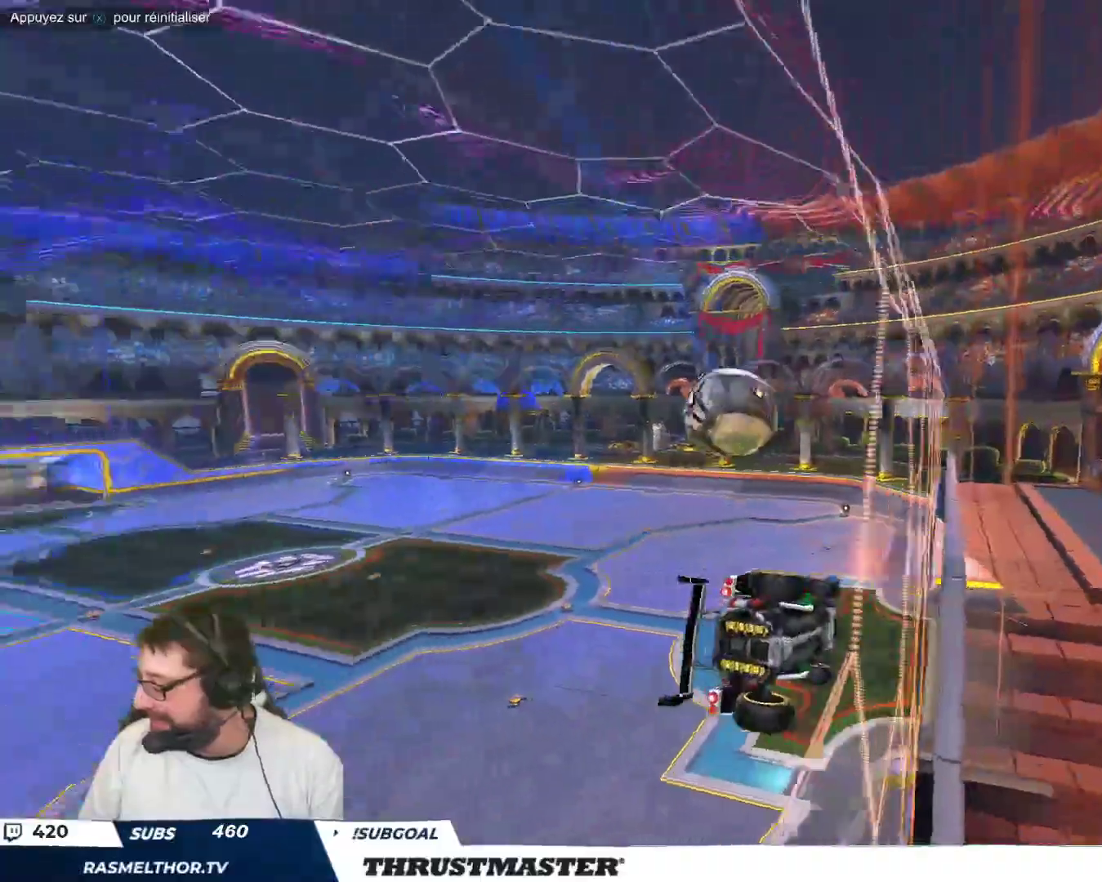
{"buttons": [], "left_stick": "down-right", "events": [[17, "left_stick", "center"], [183, "A", "down"], [183, "B", "down"], [183, "left_stick", "down"], [283, "A", "up"], [283, "left_stick", "down-right"], [300, "B", "up"]]}
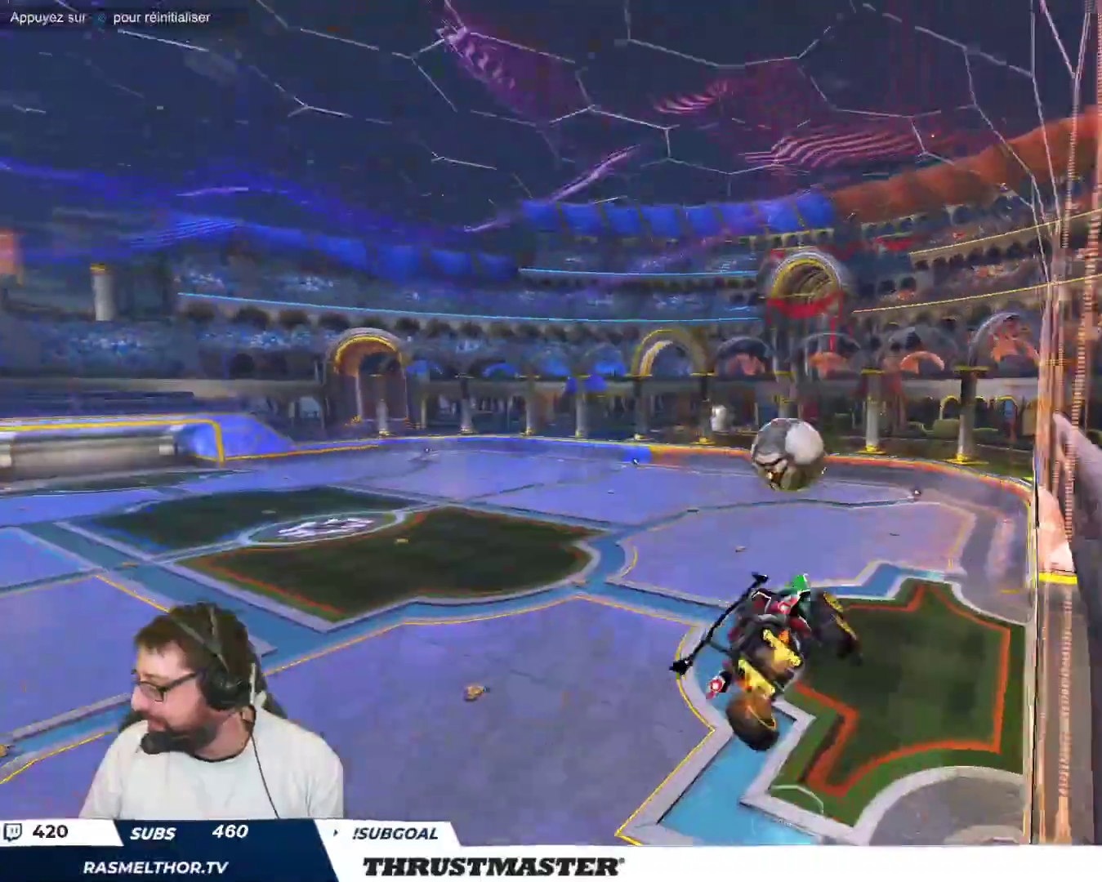
{"buttons": [], "left_stick": "down-right", "events": [[117, "left_stick", "up-right"], [200, "A", "down"], [250, "A", "up"], [250, "left_stick", "down-right"]]}
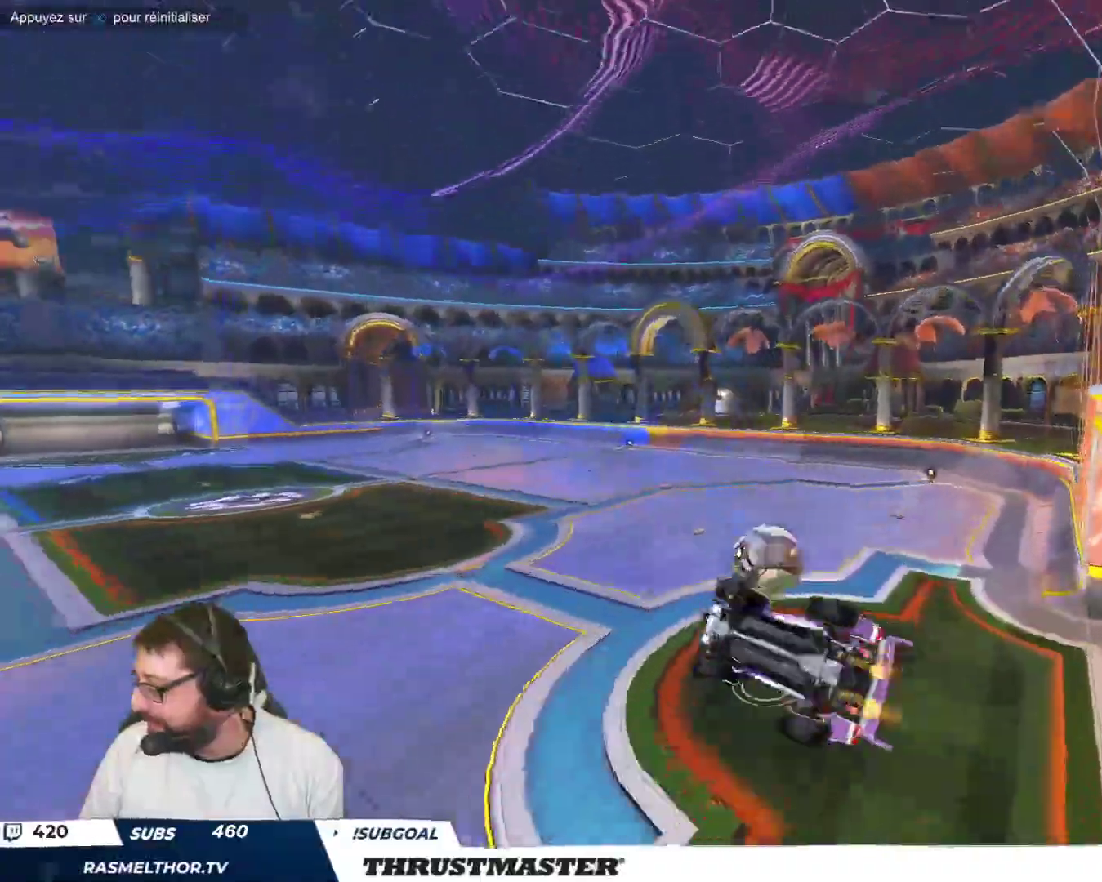
{"buttons": [], "left_stick": "right", "events": [[117, "left_stick", "right"]]}
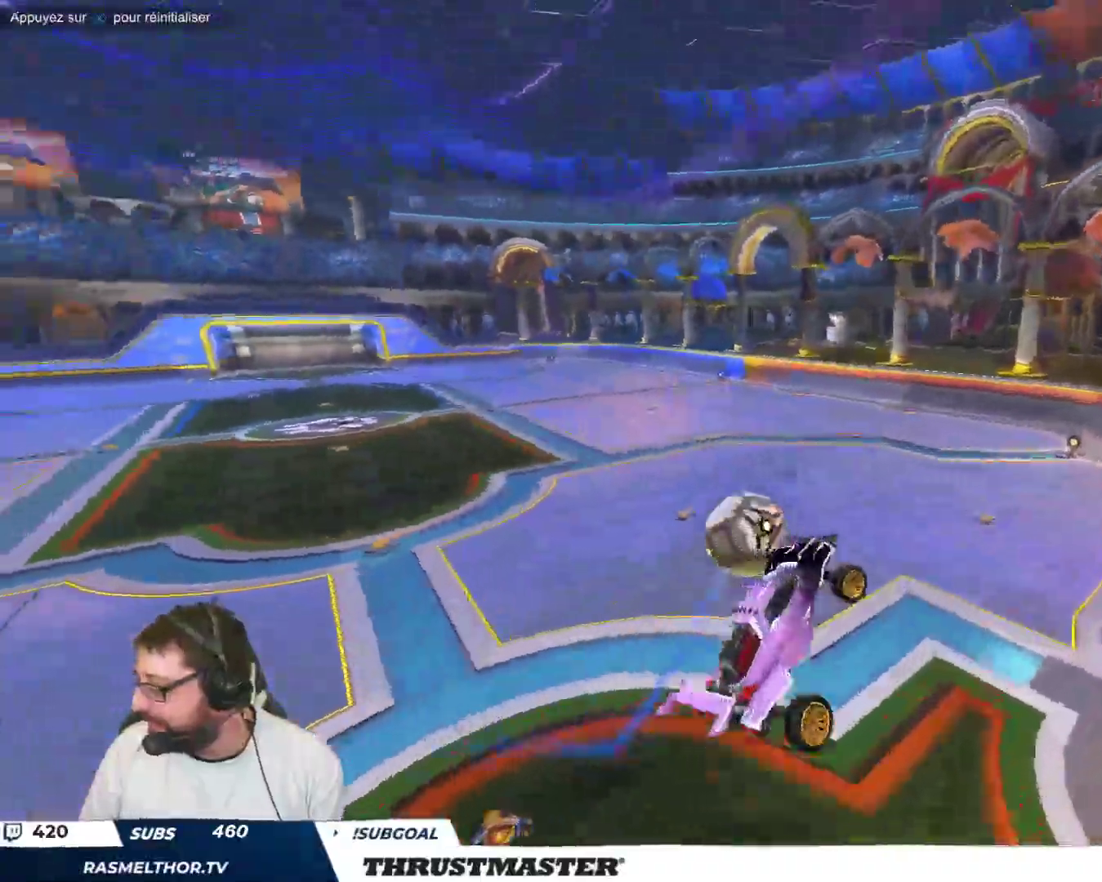
{"buttons": [], "left_stick": "down-right", "events": [[333, "left_stick", "down-right"]]}
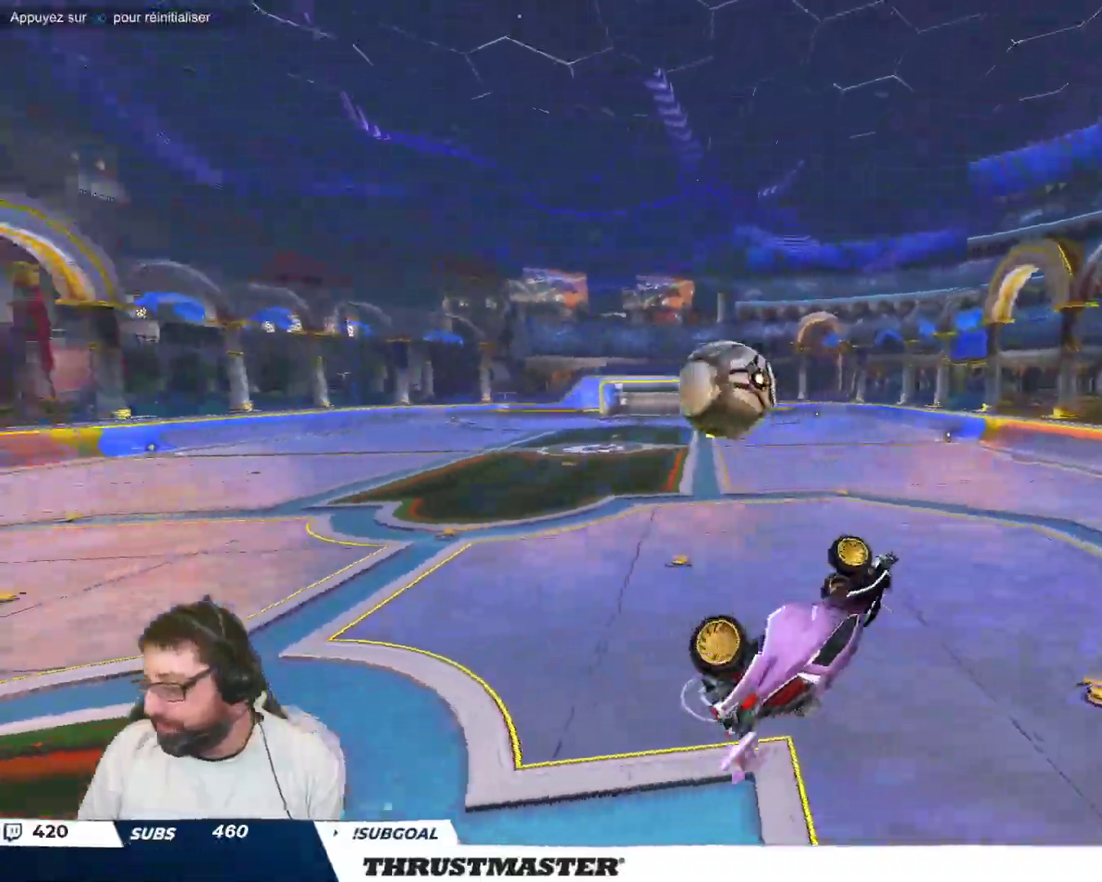
{"buttons": [], "left_stick": "right", "events": [[417, "left_stick", "right"]]}
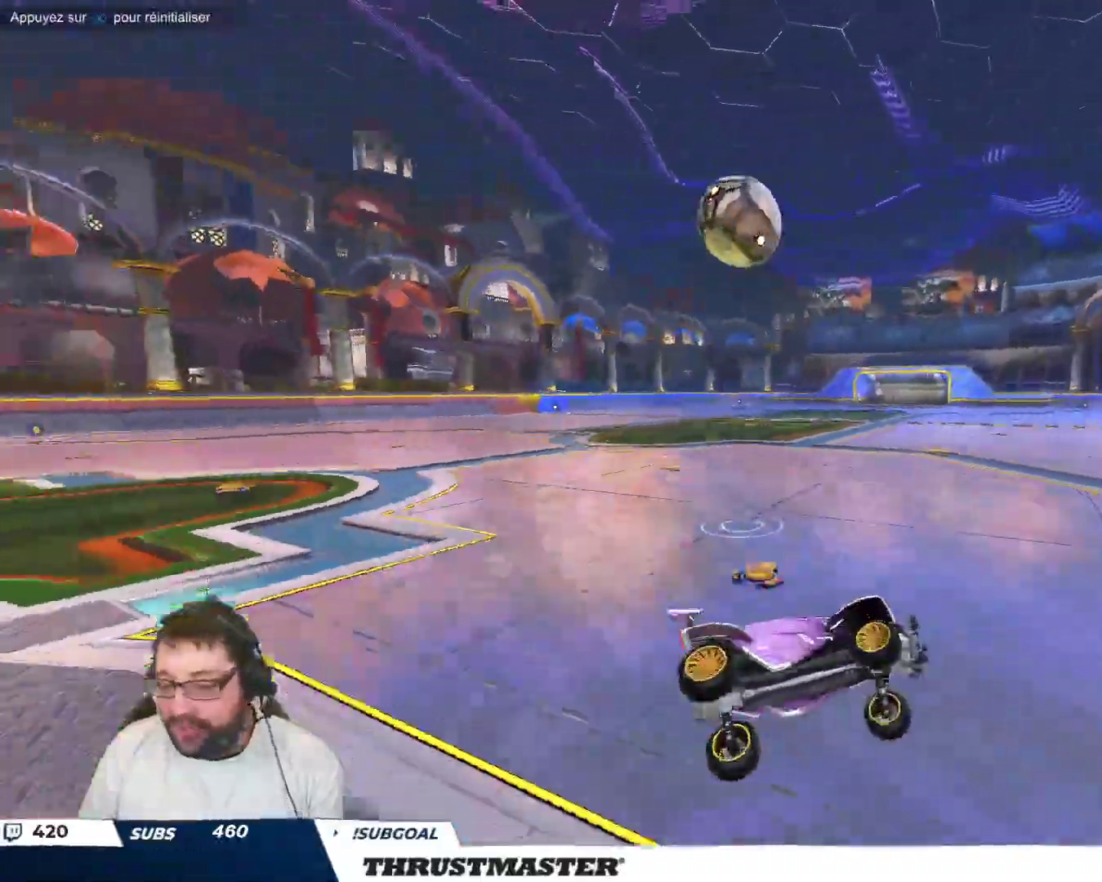
{"buttons": [], "left_stick": "left", "events": [[117, "left_stick", "down-left"], [300, "left_stick", "left"]]}
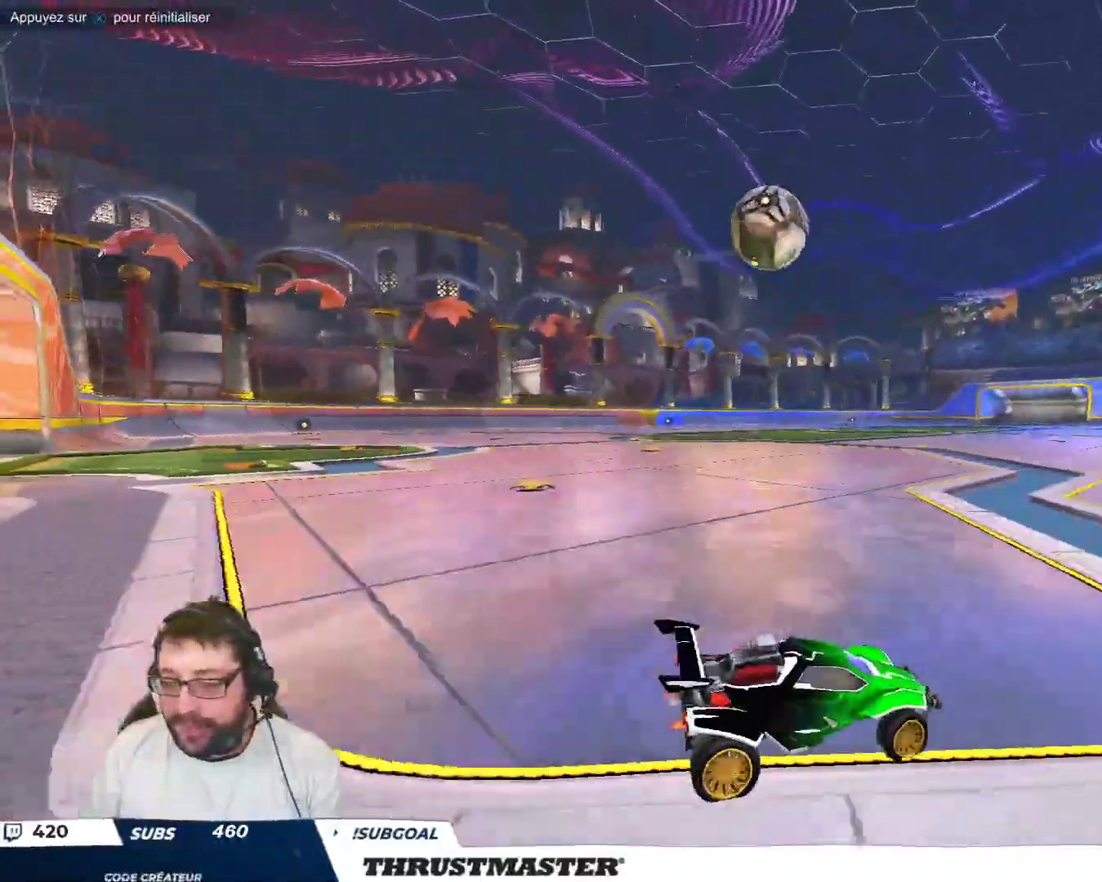
{"buttons": [], "left_stick": "up-left", "events": [[17, "left_stick", "center"], [133, "left_stick", "up-left"], [267, "left_stick", "center"], [483, "left_stick", "up-left"]]}
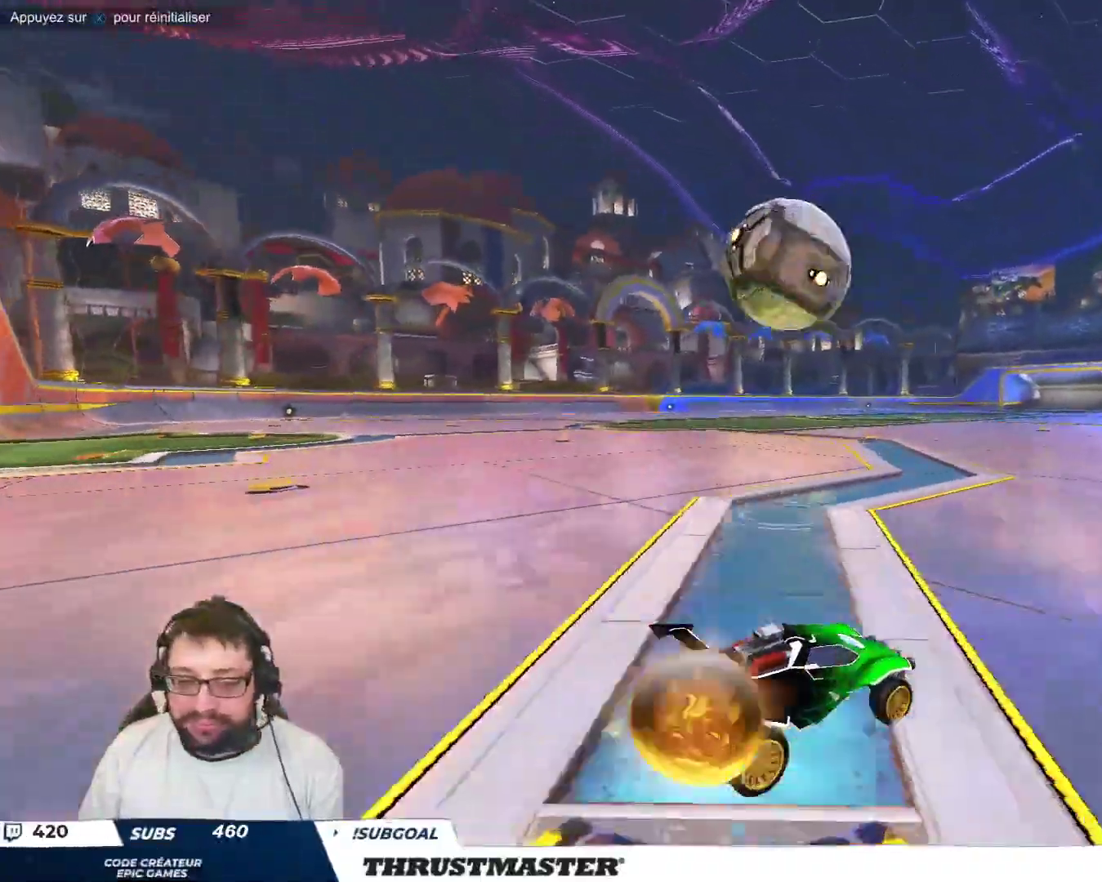
{"buttons": [], "left_stick": "center", "events": [[17, "B", "down"], [150, "B", "up"], [200, "B", "down"], [200, "left_stick", "center"], [233, "Y", "down"], [283, "B", "up"], [317, "Y", "up"]]}
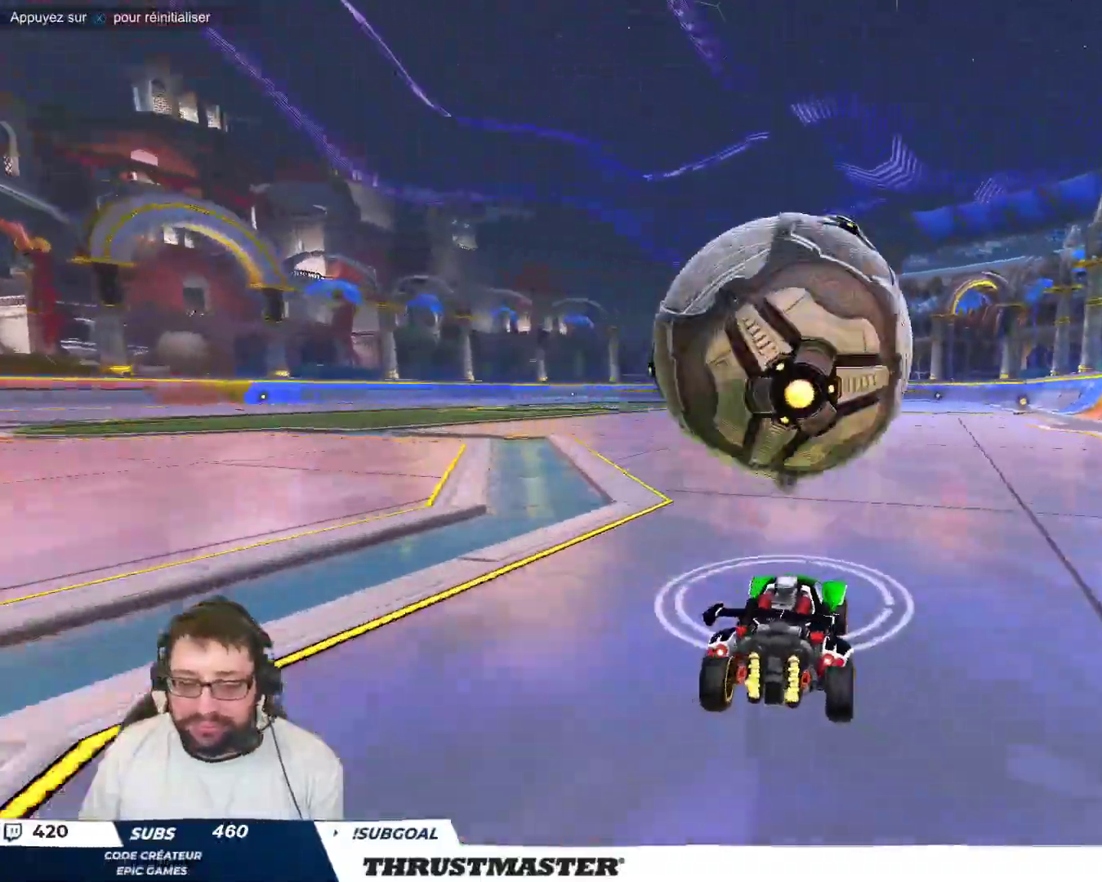
{"buttons": [], "left_stick": "up", "events": [[33, "left_stick", "right"], [100, "left_stick", "center"], [133, "B", "down"], [217, "B", "up"], [417, "A", "down"], [450, "left_stick", "up"], [483, "A", "up"]]}
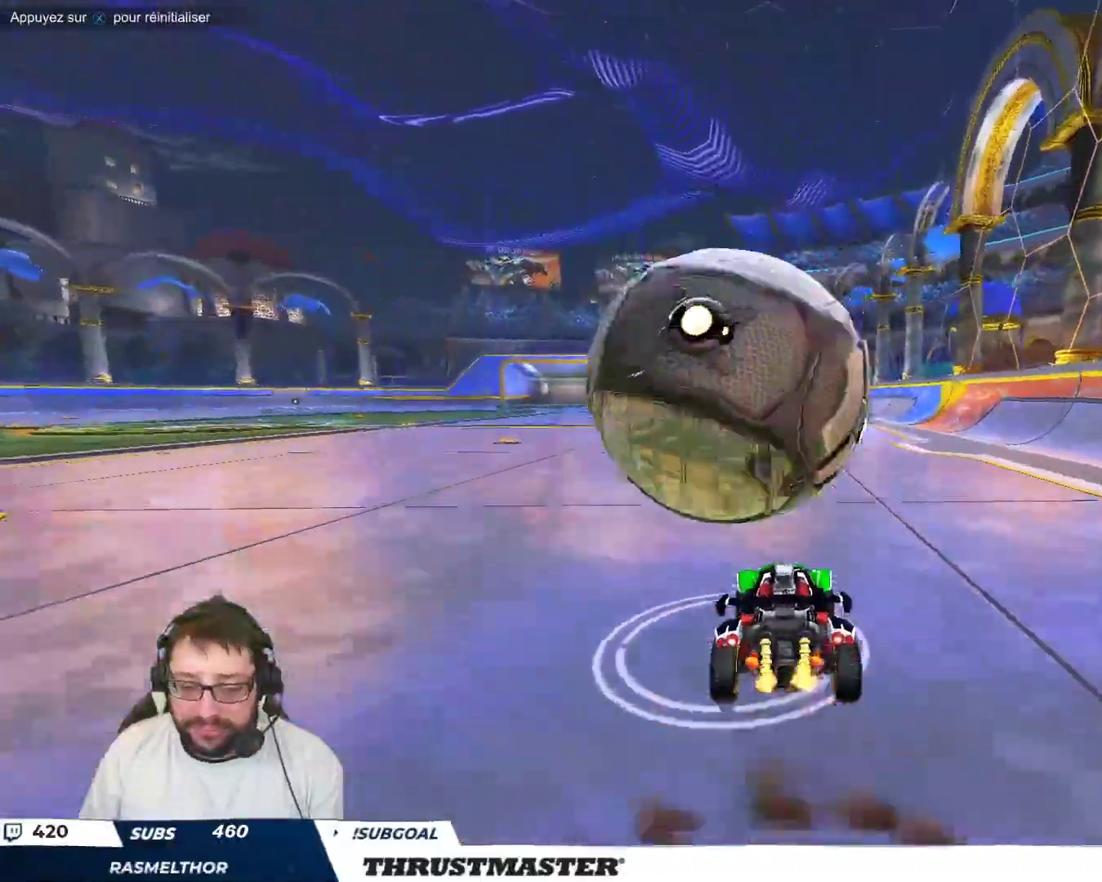
{"buttons": [], "left_stick": "center", "events": [[17, "A", "down"], [83, "A", "up"], [133, "left_stick", "center"]]}
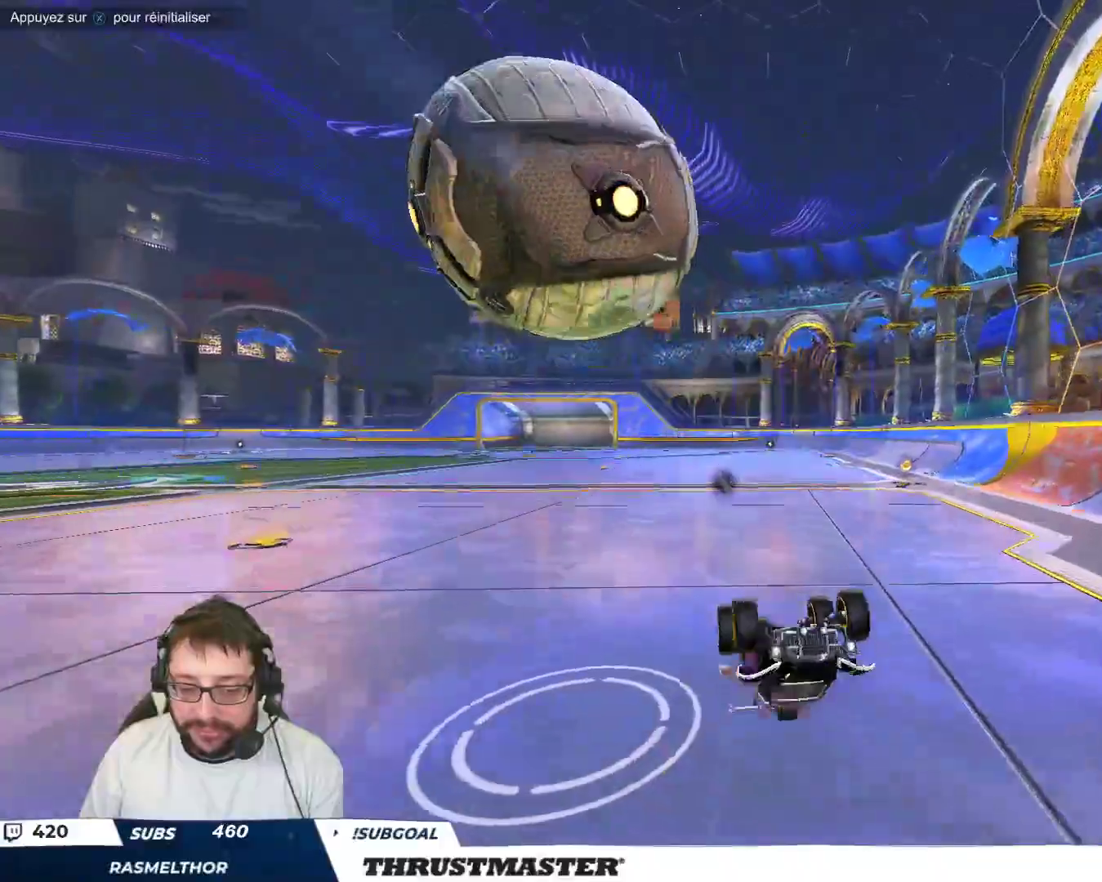
{"buttons": [], "left_stick": "center", "events": [[17, "Y", "down"], [83, "Y", "up"]]}
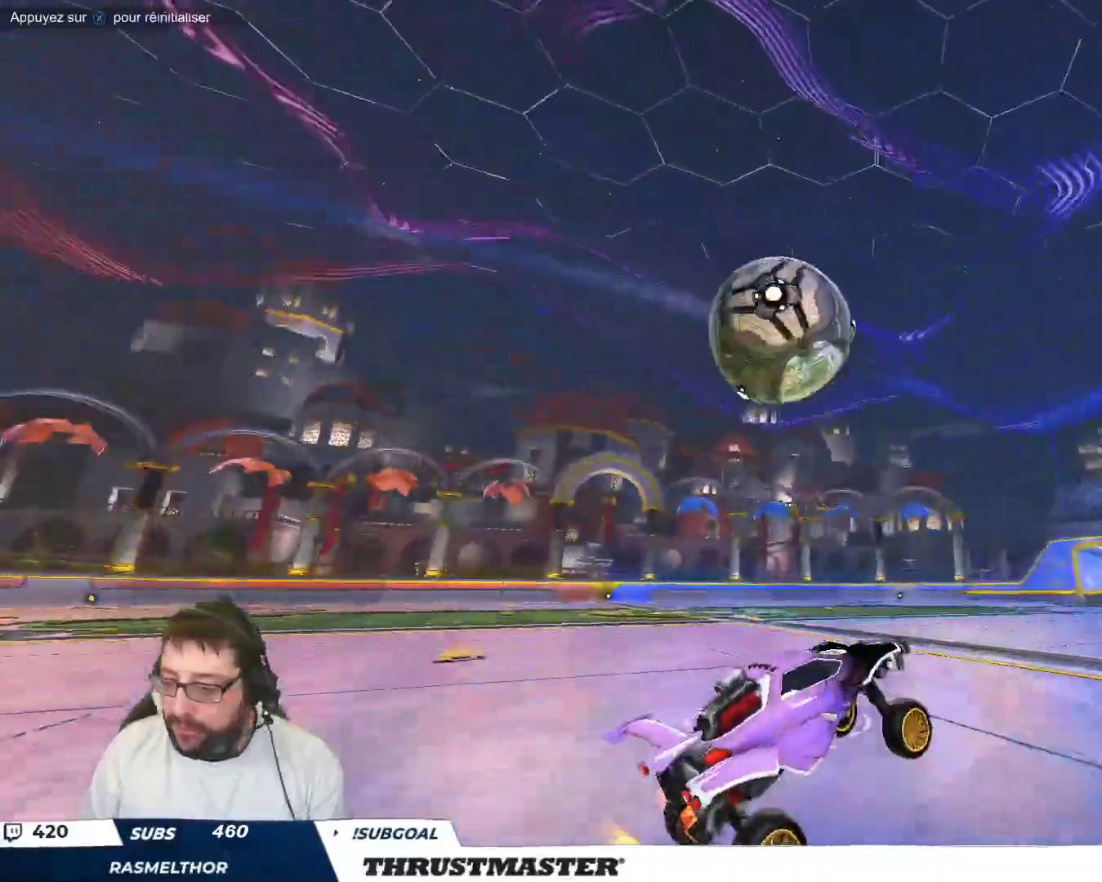
{"buttons": ["B"], "left_stick": "up-left", "events": [[50, "left_stick", "right"], [250, "left_stick", "center"], [317, "B", "down"], [500, "left_stick", "up-left"]]}
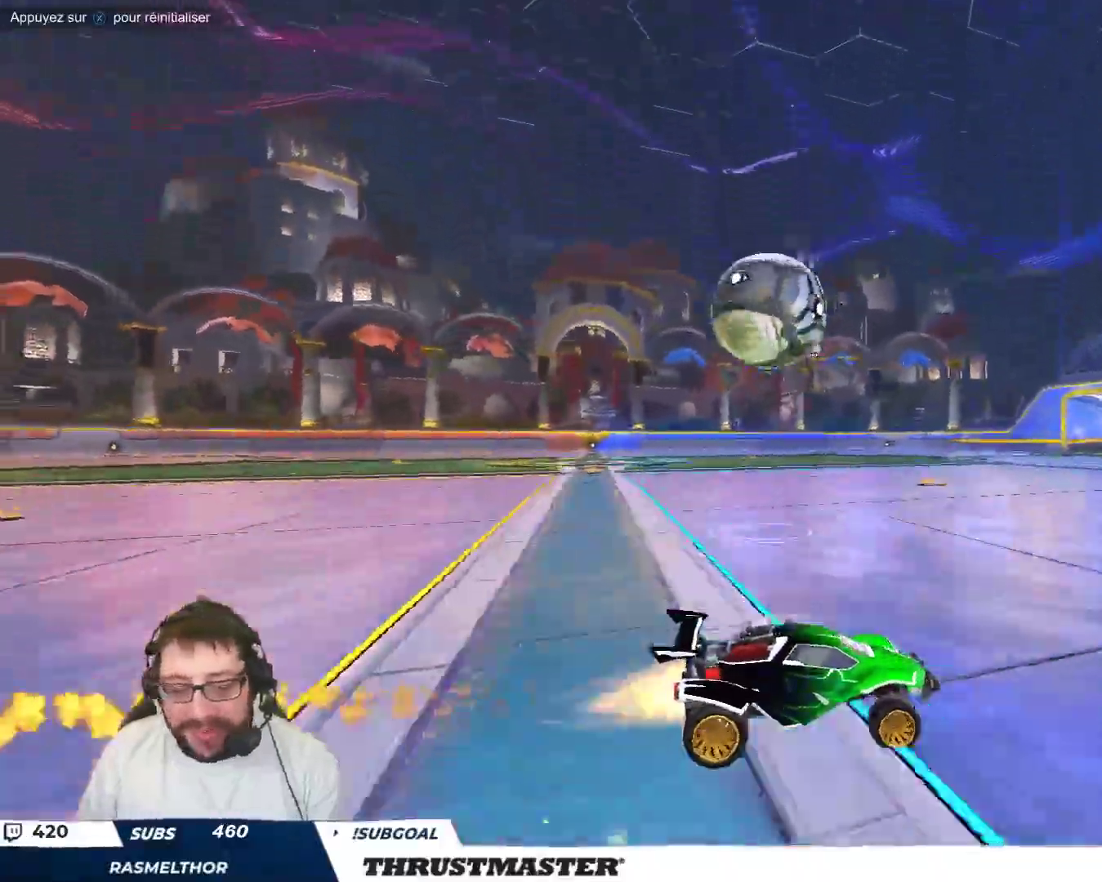
{"buttons": [], "left_stick": "up-left", "events": [[167, "B", "up"], [283, "B", "down"], [433, "B", "up"]]}
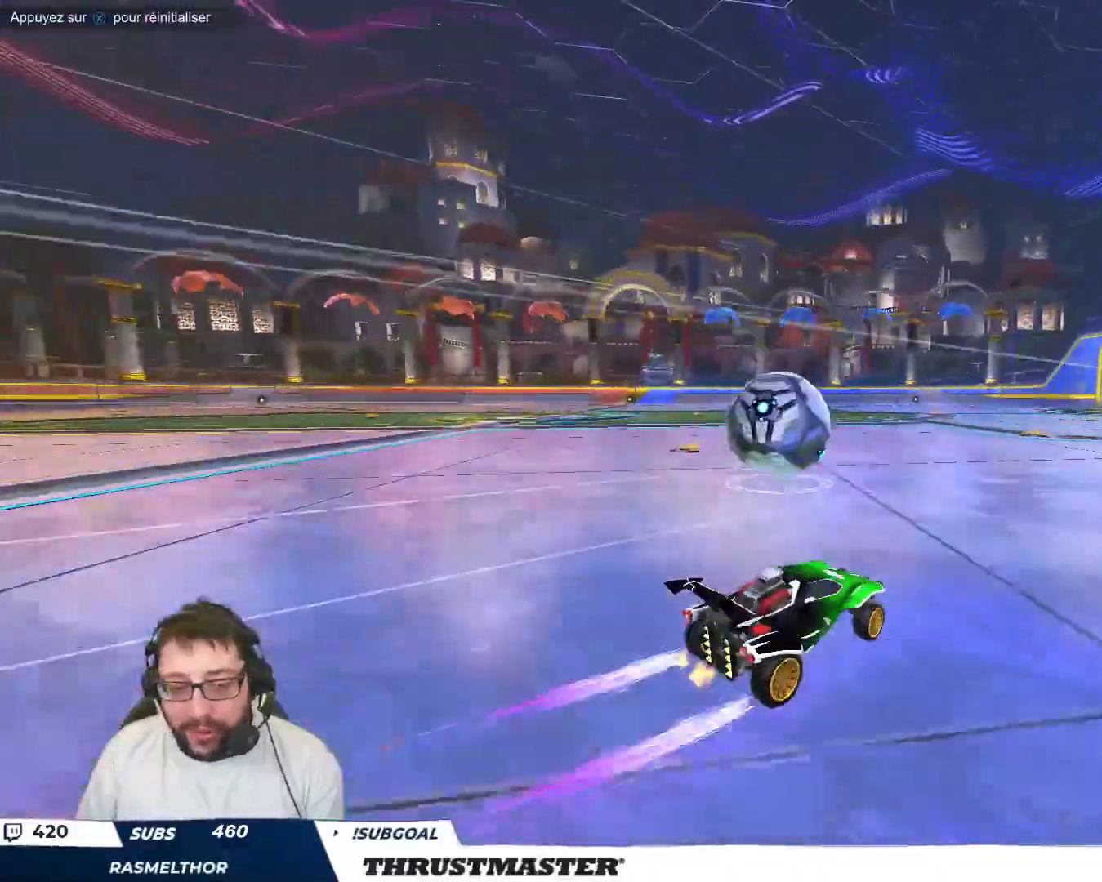
{"buttons": ["B"], "left_stick": "down-left", "events": [[117, "left_stick", "down-left"], [133, "A", "down"], [133, "B", "down"], [233, "left_stick", "center"], [250, "A", "up"], [300, "A", "down"], [317, "left_stick", "down-left"], [417, "A", "up"]]}
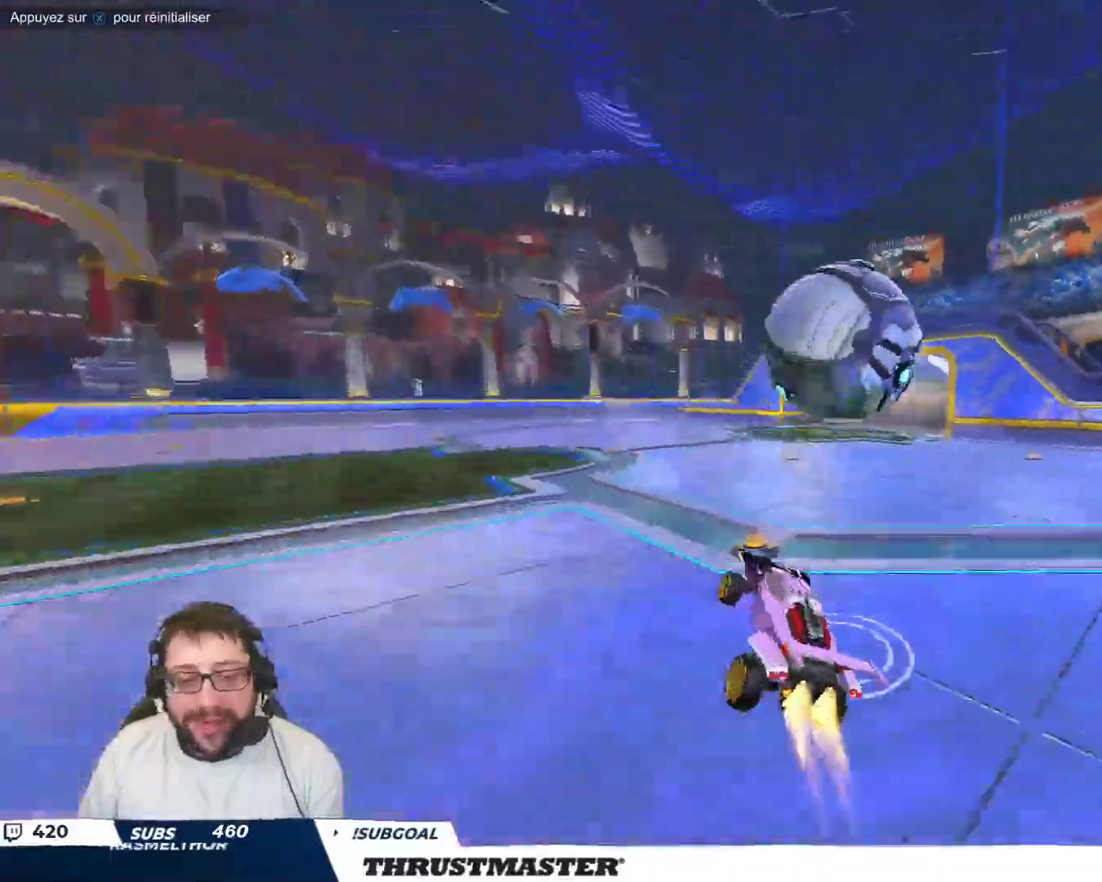
{"buttons": ["B"], "left_stick": "up-right", "events": [[17, "left_stick", "down"], [133, "left_stick", "up-right"]]}
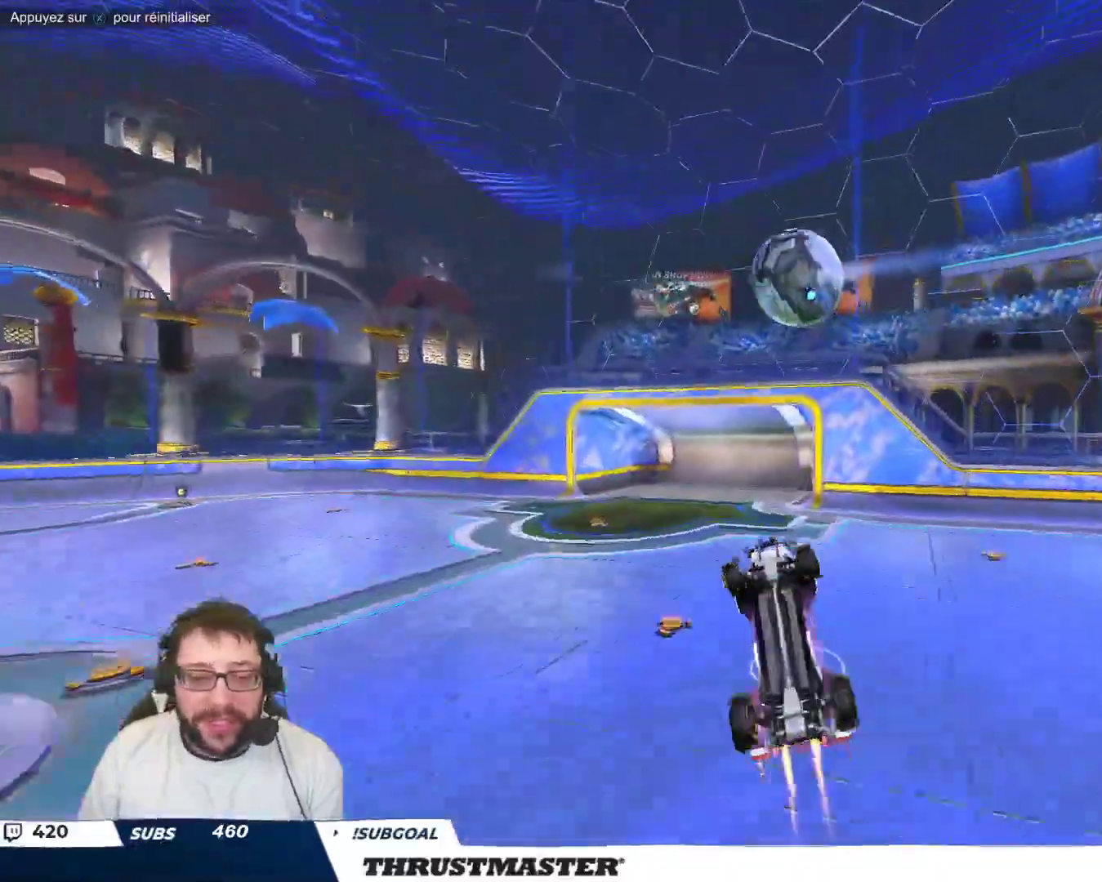
{"buttons": ["B"], "left_stick": "center", "events": [[217, "left_stick", "down-right"], [333, "left_stick", "down"], [483, "left_stick", "center"]]}
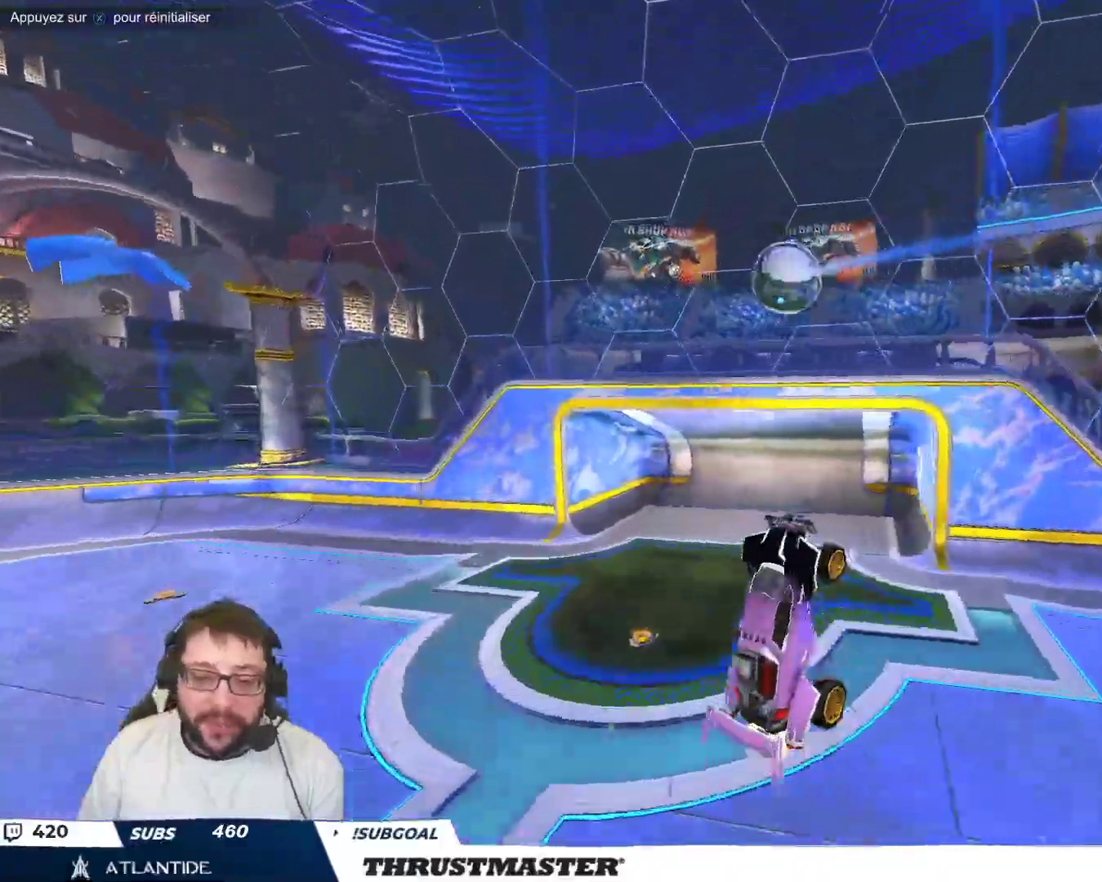
{"buttons": ["B"], "left_stick": "up-left", "events": [[67, "left_stick", "up-left"], [233, "left_stick", "center"], [450, "left_stick", "up-left"]]}
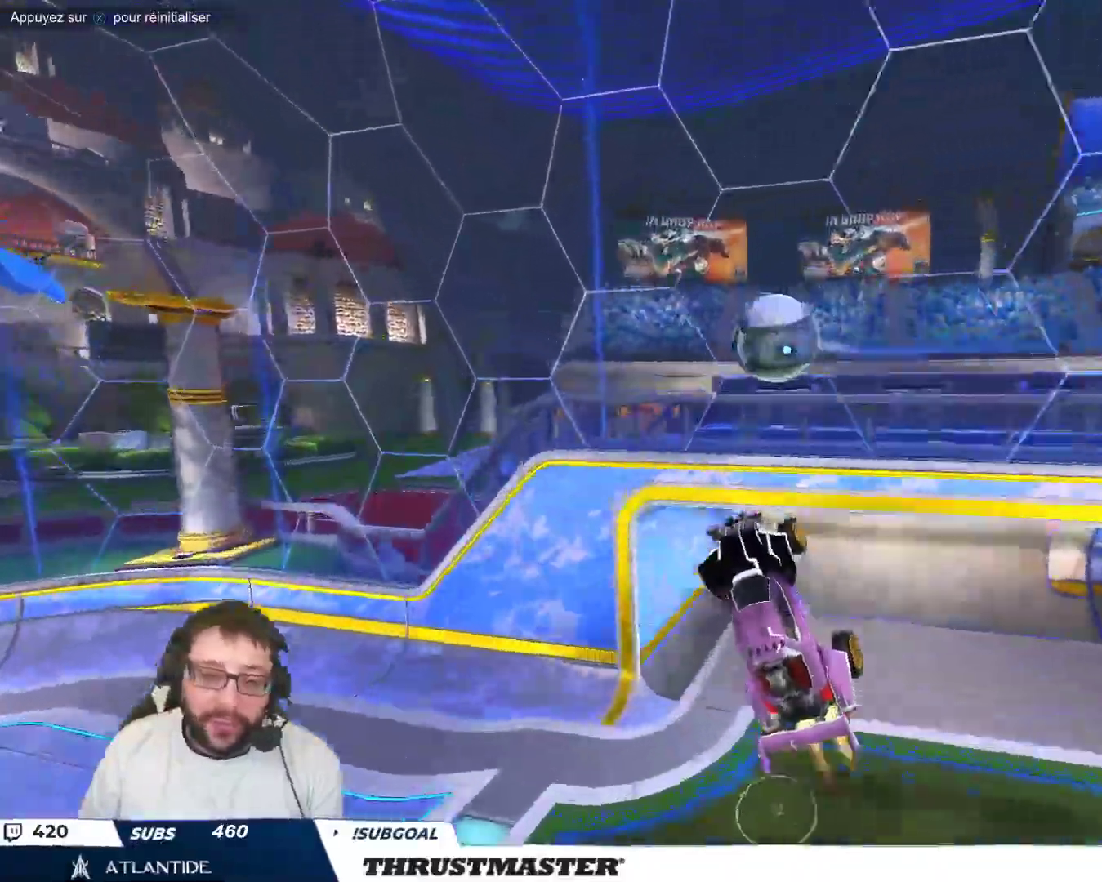
{"buttons": ["B"], "left_stick": "up-left", "events": []}
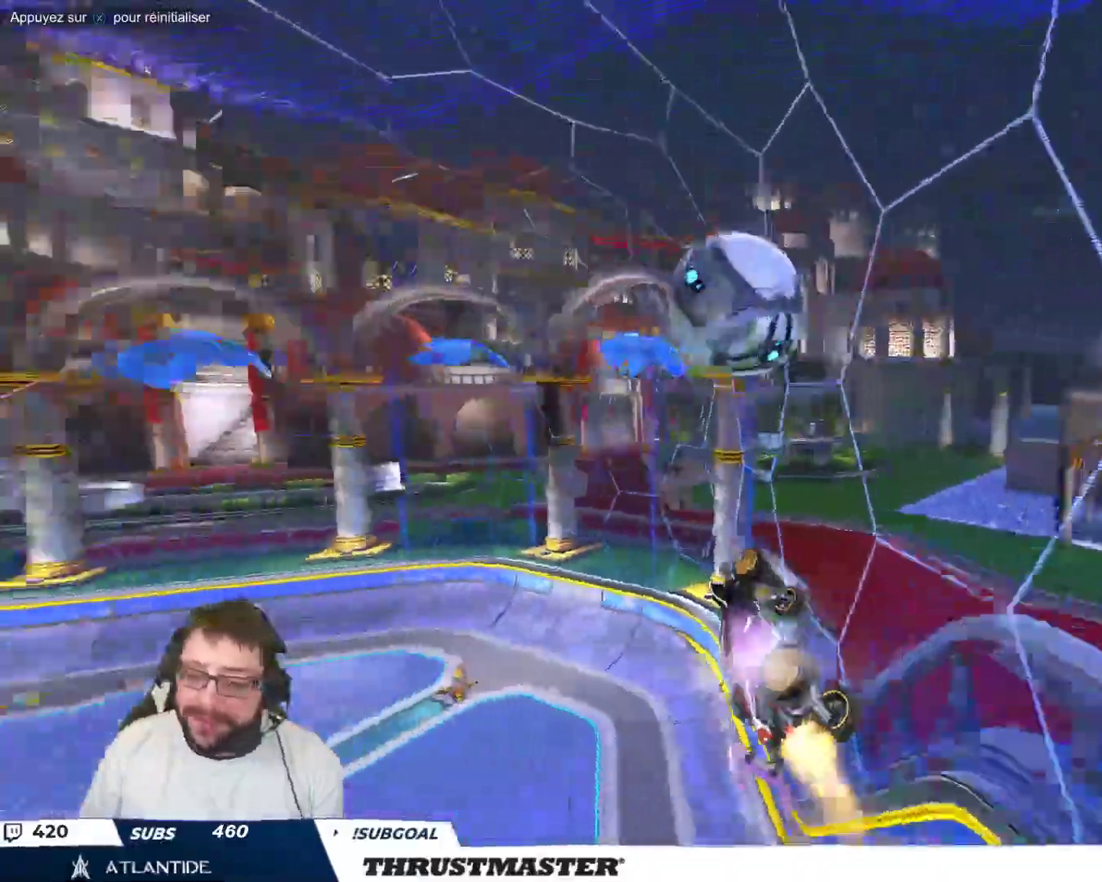
{"buttons": [], "left_stick": "center", "events": [[67, "B", "up"], [100, "left_stick", "center"]]}
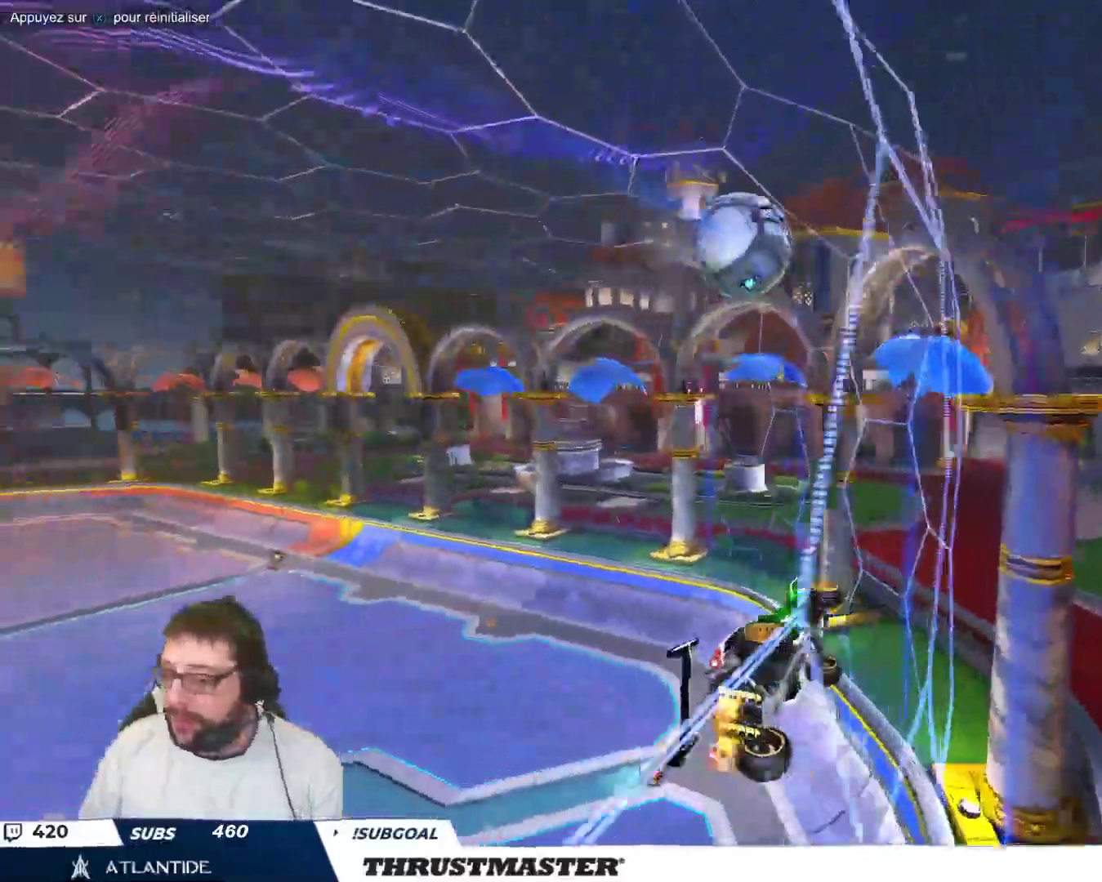
{"buttons": [], "left_stick": "up-left", "events": [[450, "left_stick", "up-left"]]}
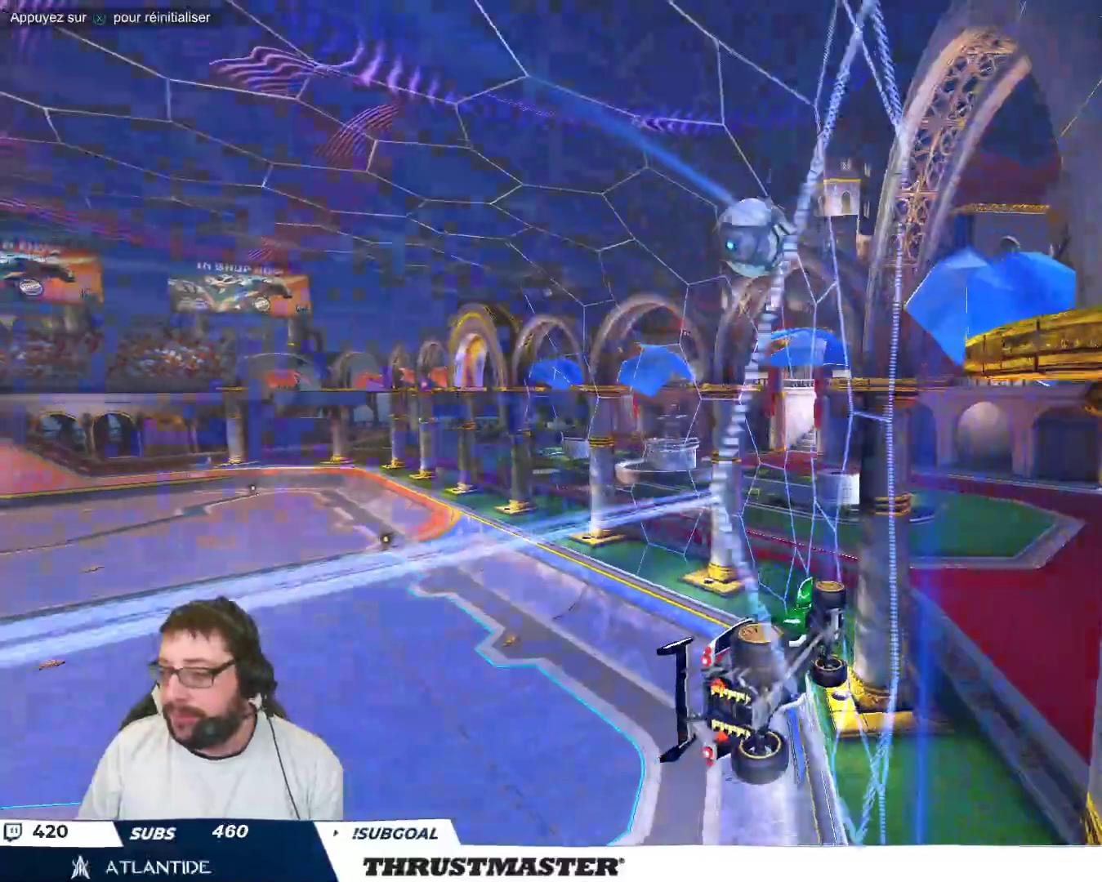
{"buttons": [], "left_stick": "center", "events": [[200, "left_stick", "center"]]}
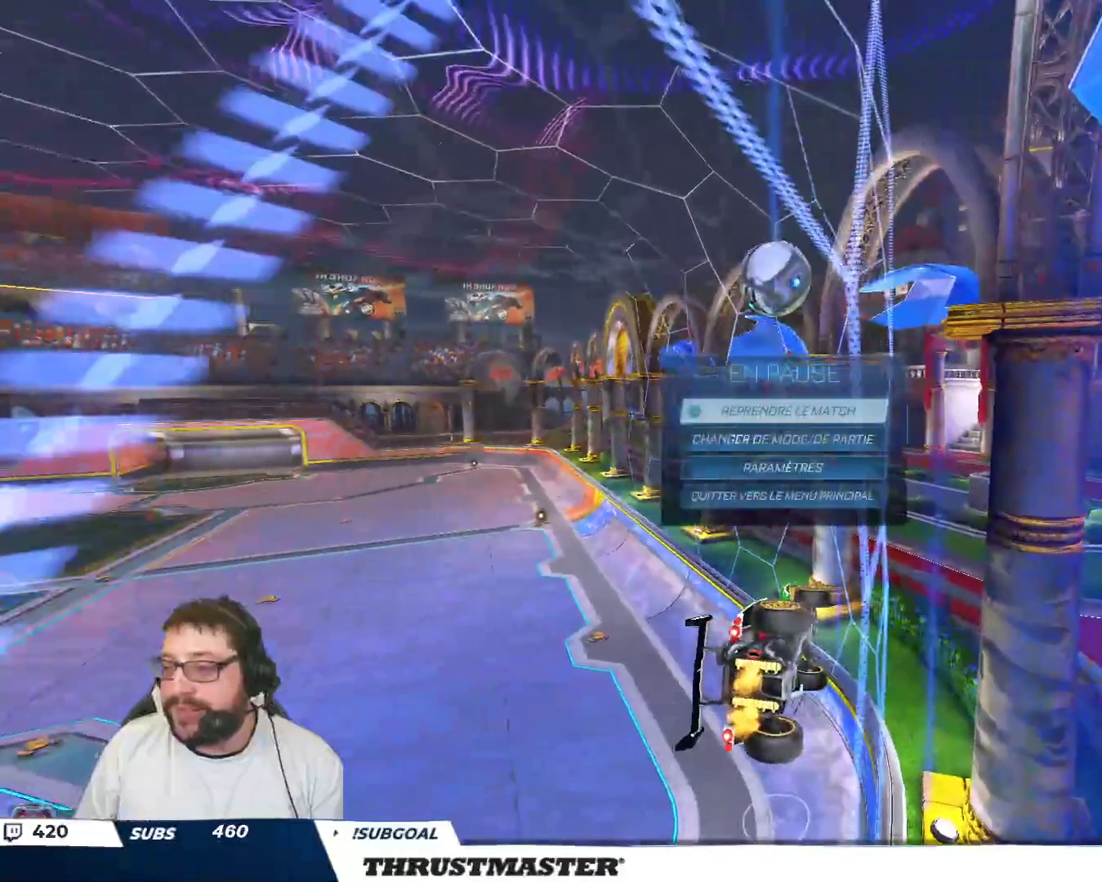
{"buttons": [], "left_stick": "center", "events": []}
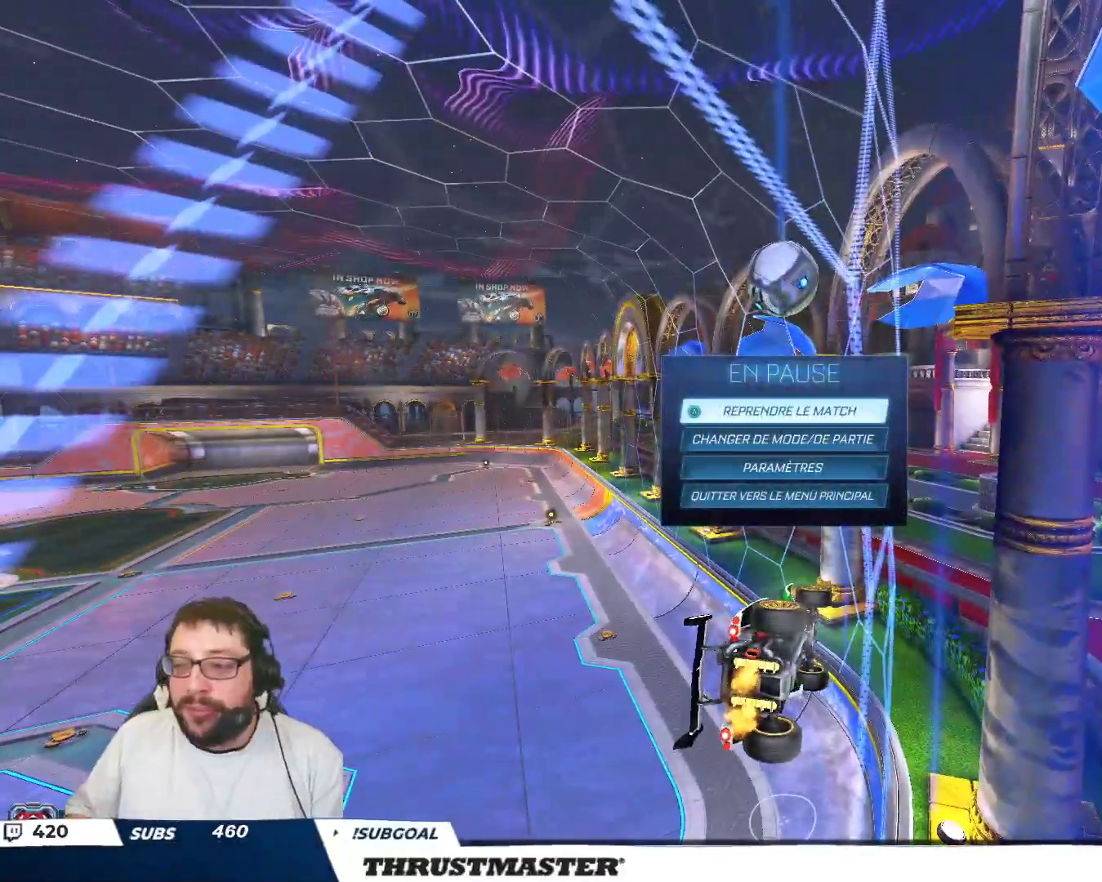
{"buttons": [], "left_stick": "center", "events": []}
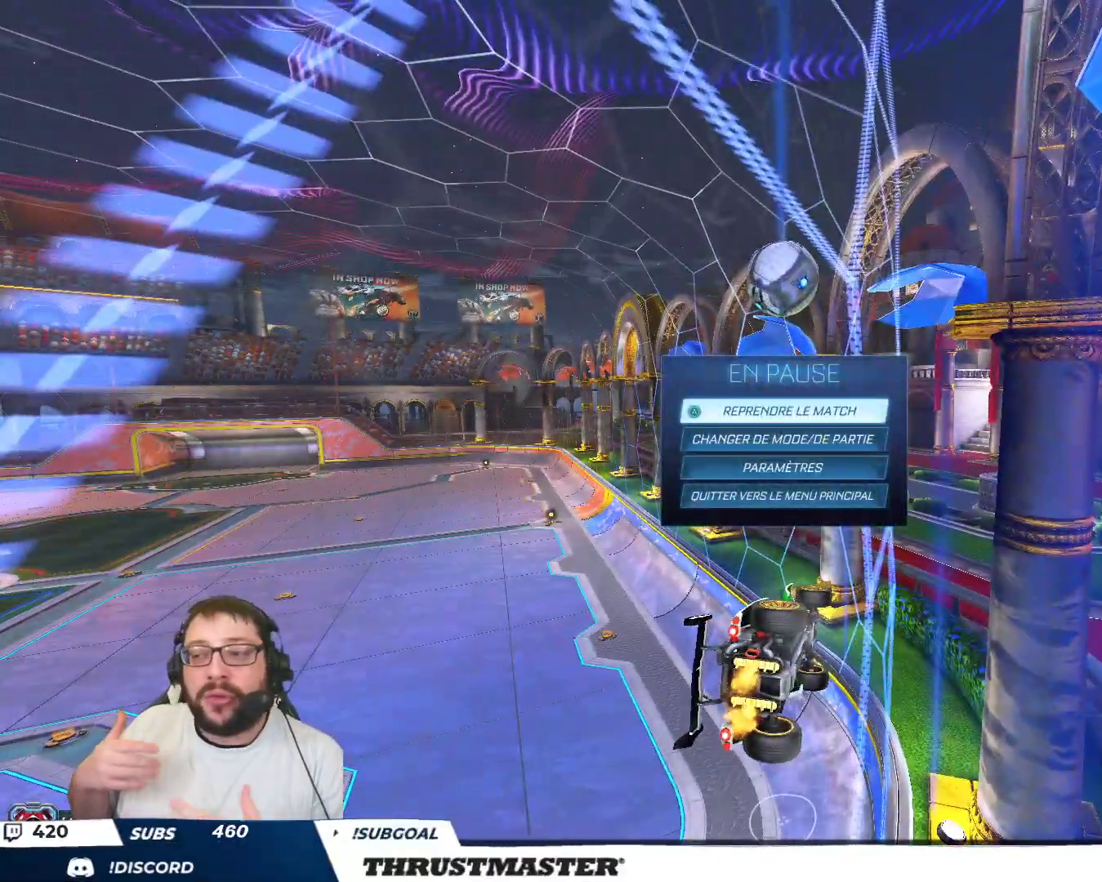
{"buttons": [], "left_stick": "center", "events": []}
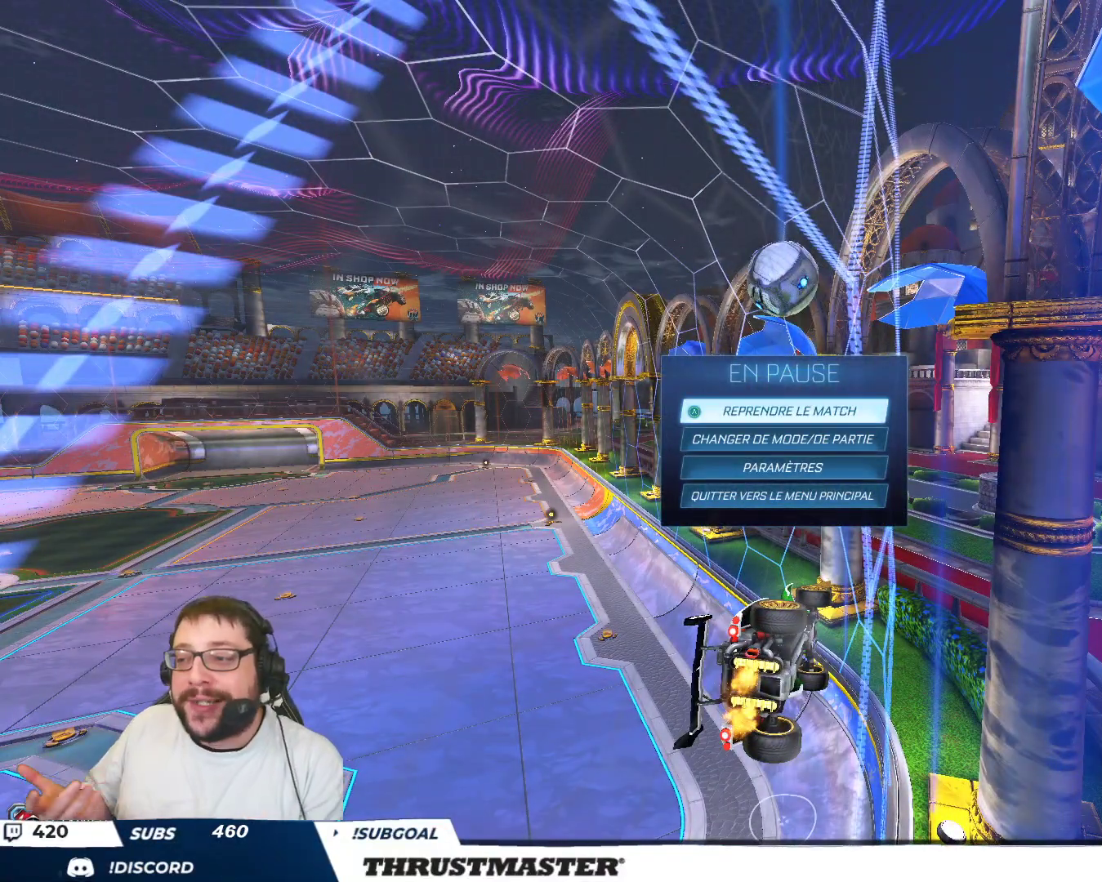
{"buttons": [], "left_stick": "center", "events": []}